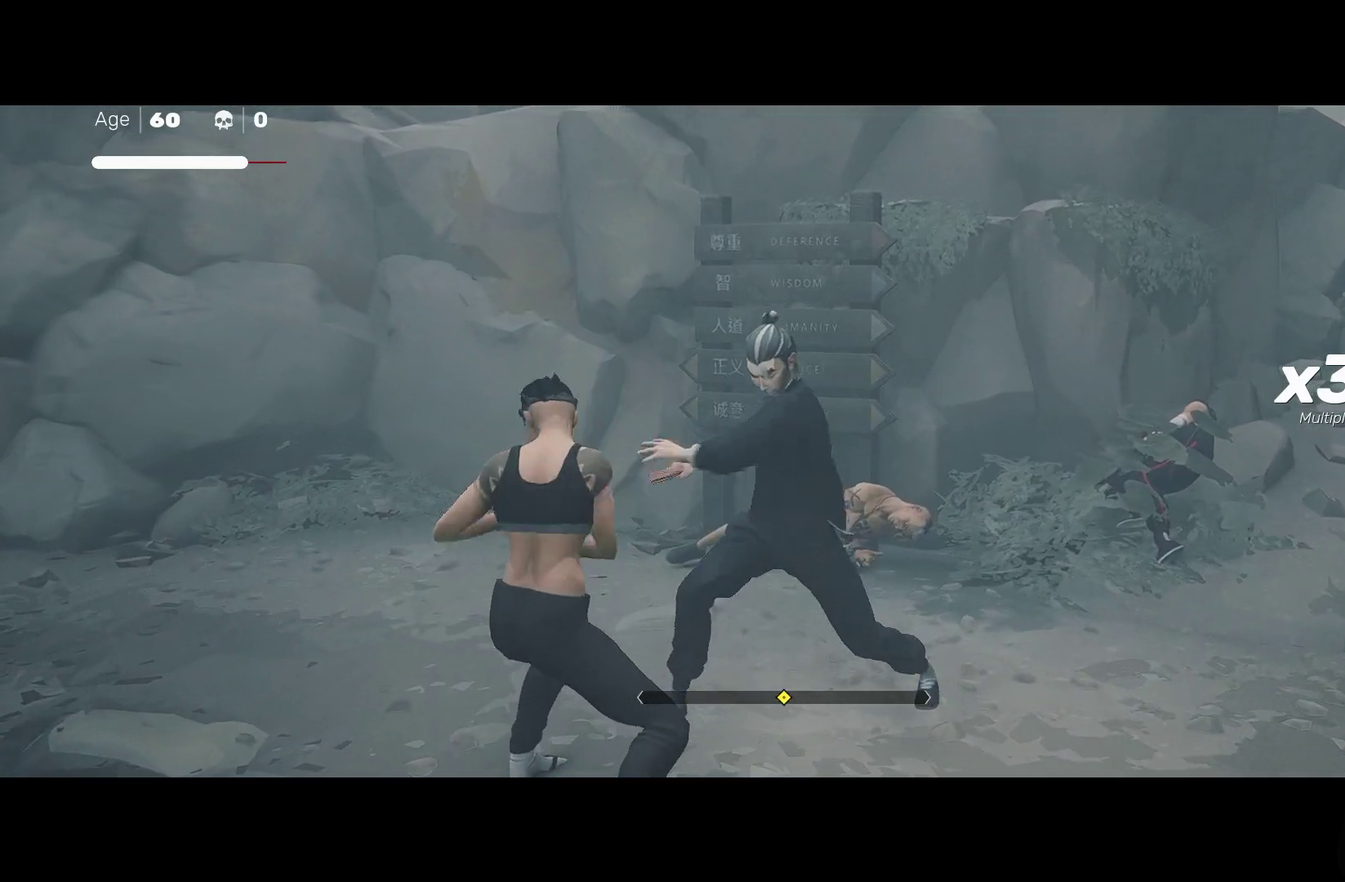
Gameplay with a controller (Xbox layout); each line is a JSON object with the inputs held at the frame after it. "events" lists button and stick changes between this image and that frame as [ms after this image, input, new state], when the widget could be followed in between.
{"buttons": [], "left_stick": "center", "right_stick": "center", "events": []}
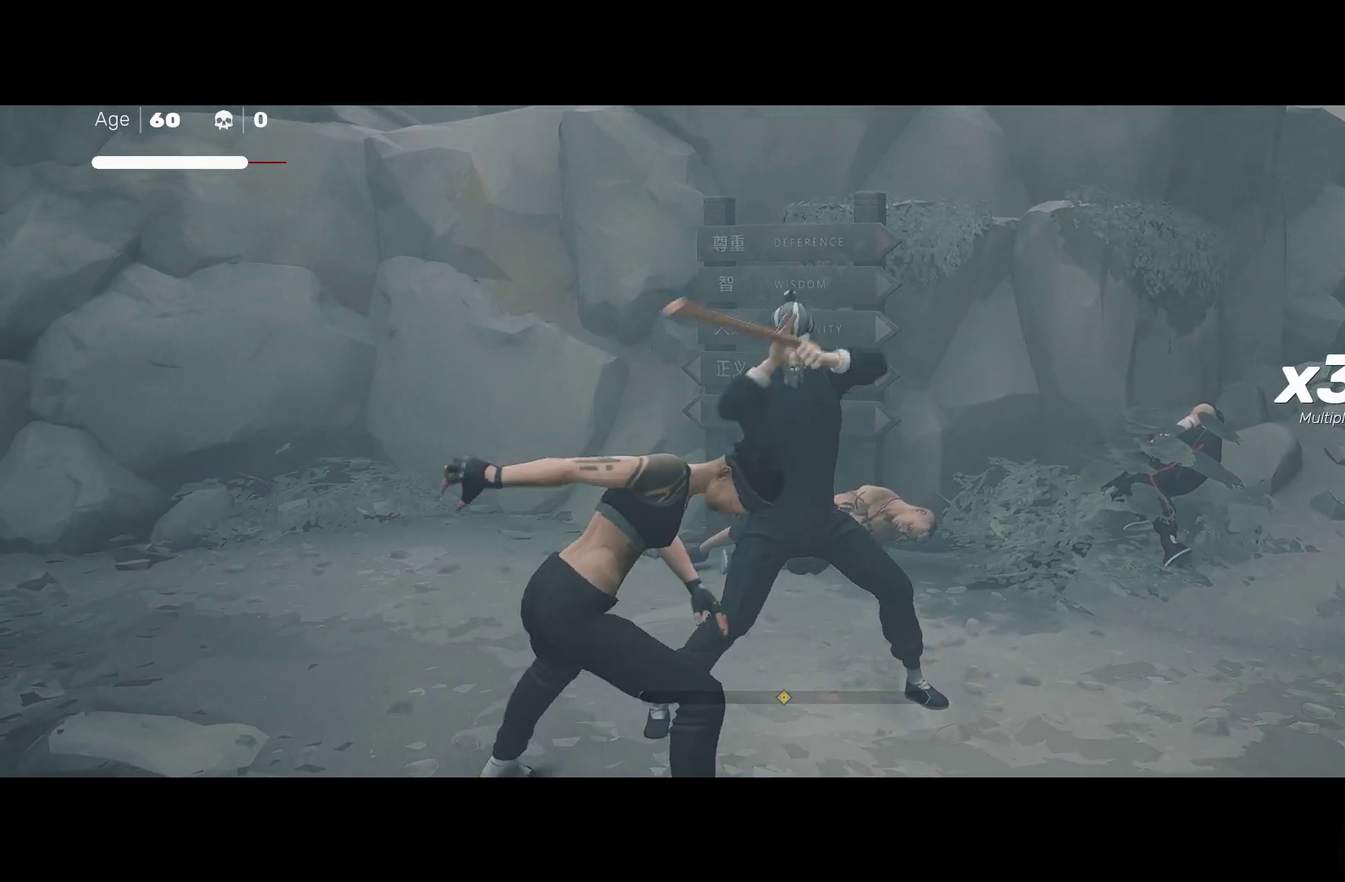
{"buttons": [], "left_stick": "right", "right_stick": "center", "events": [[450, "left_stick", "right"]]}
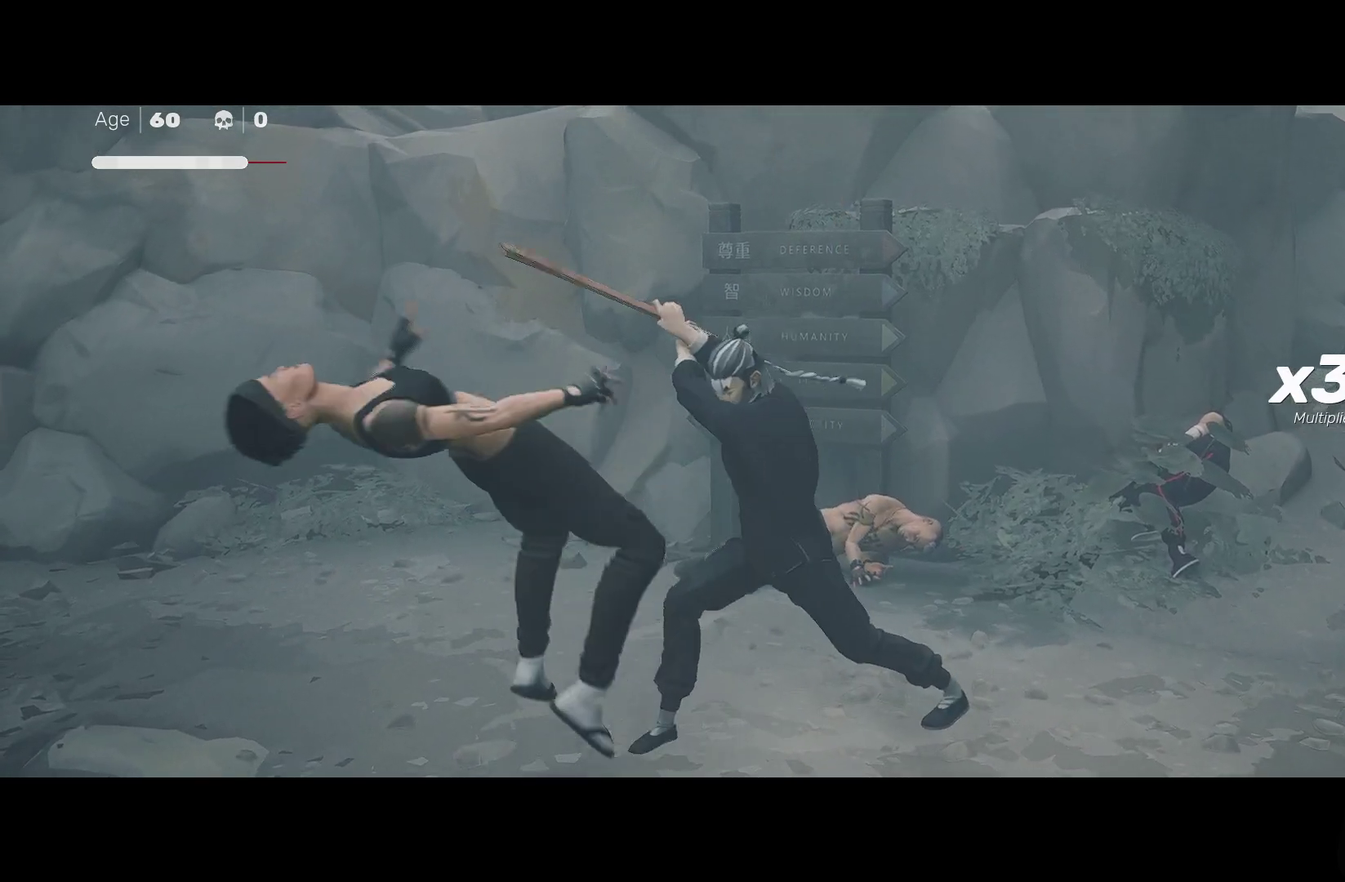
{"buttons": ["R2"], "left_stick": "right", "right_stick": "center", "events": [[167, "R2", "down"]]}
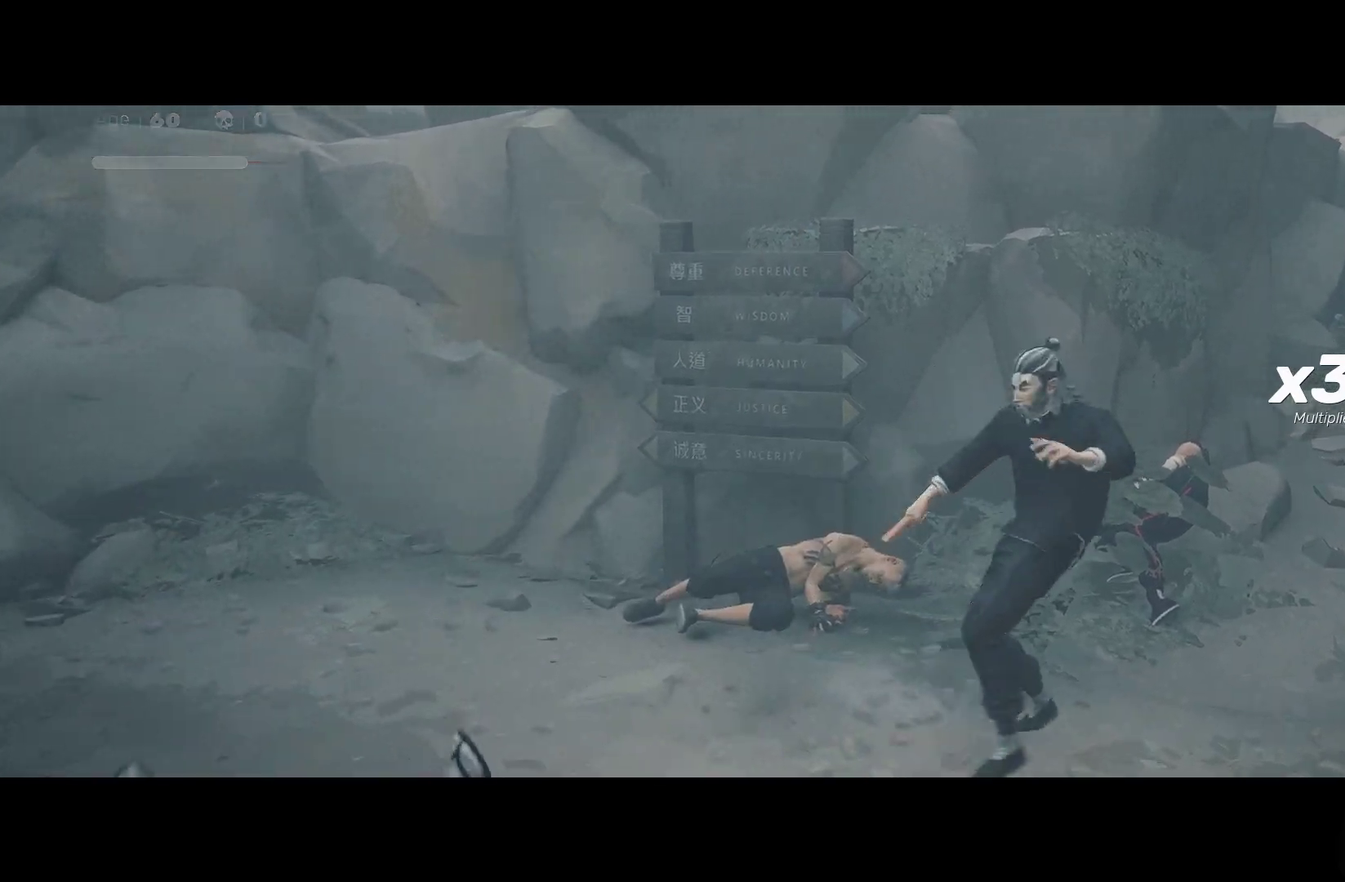
{"buttons": ["R2"], "left_stick": "up-right", "right_stick": "center", "events": [[217, "left_stick", "up-right"]]}
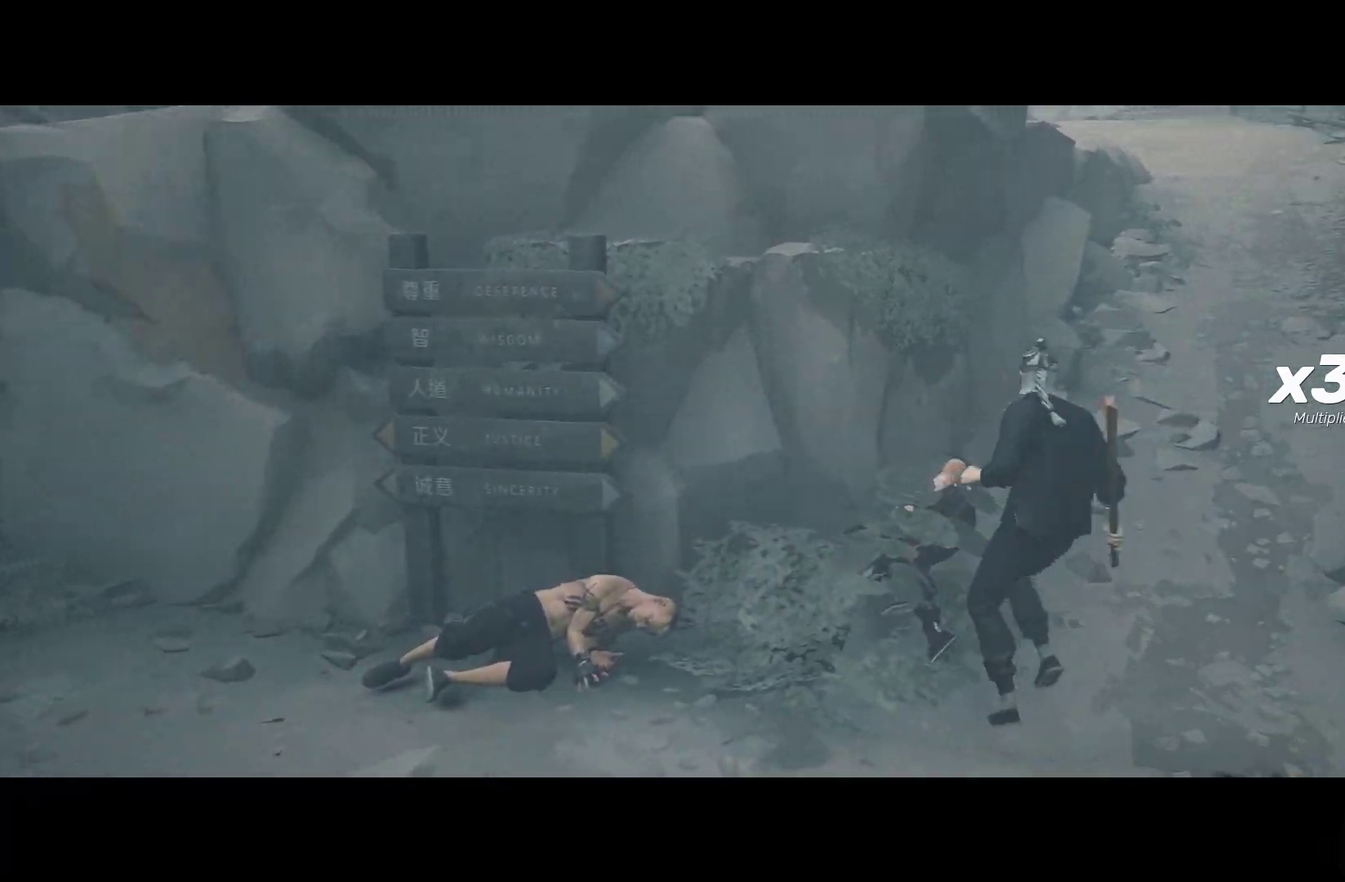
{"buttons": ["R2"], "left_stick": "up", "right_stick": "center", "events": [[433, "left_stick", "up"]]}
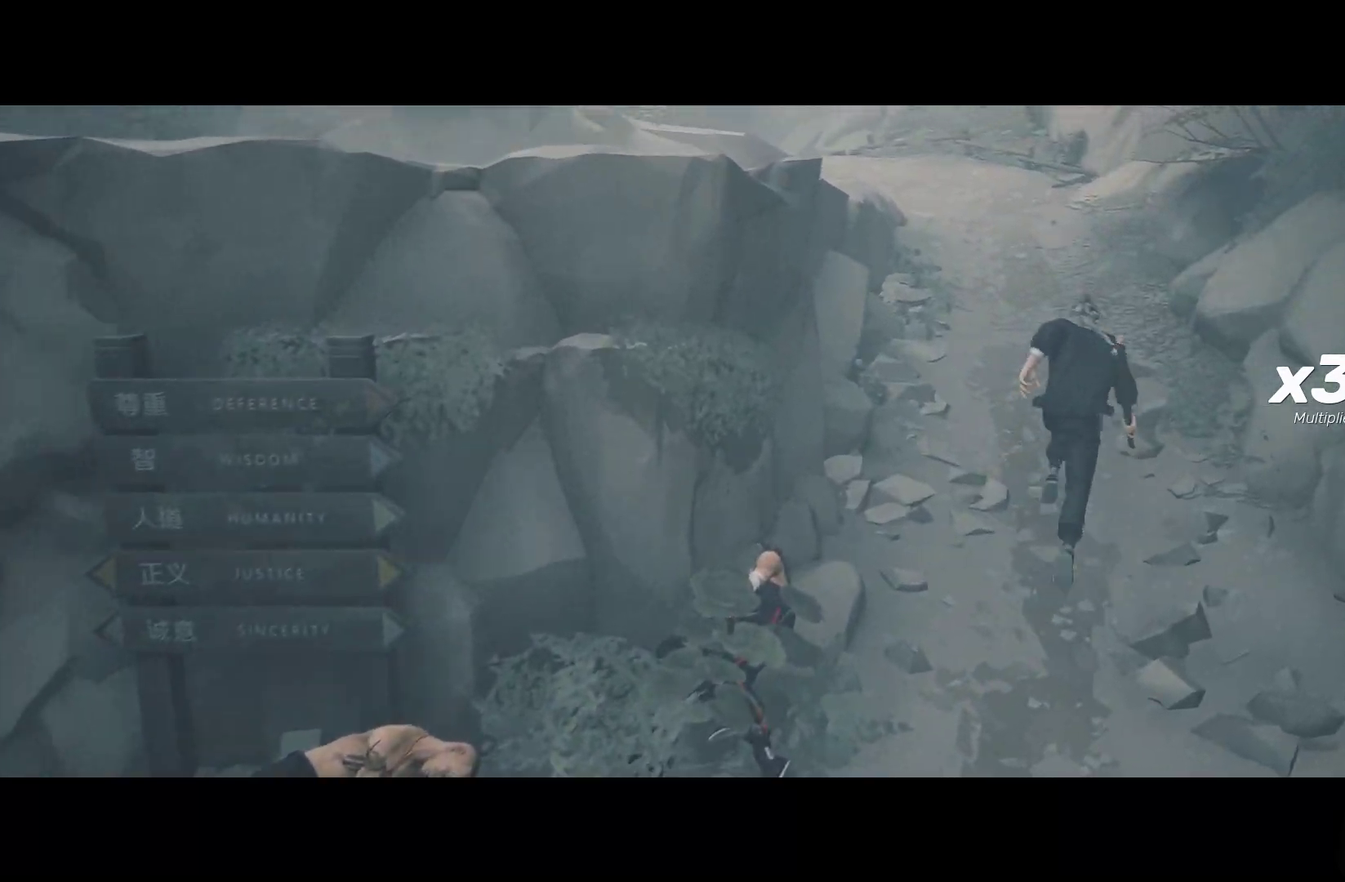
{"buttons": ["R2"], "left_stick": "up", "right_stick": "center", "events": []}
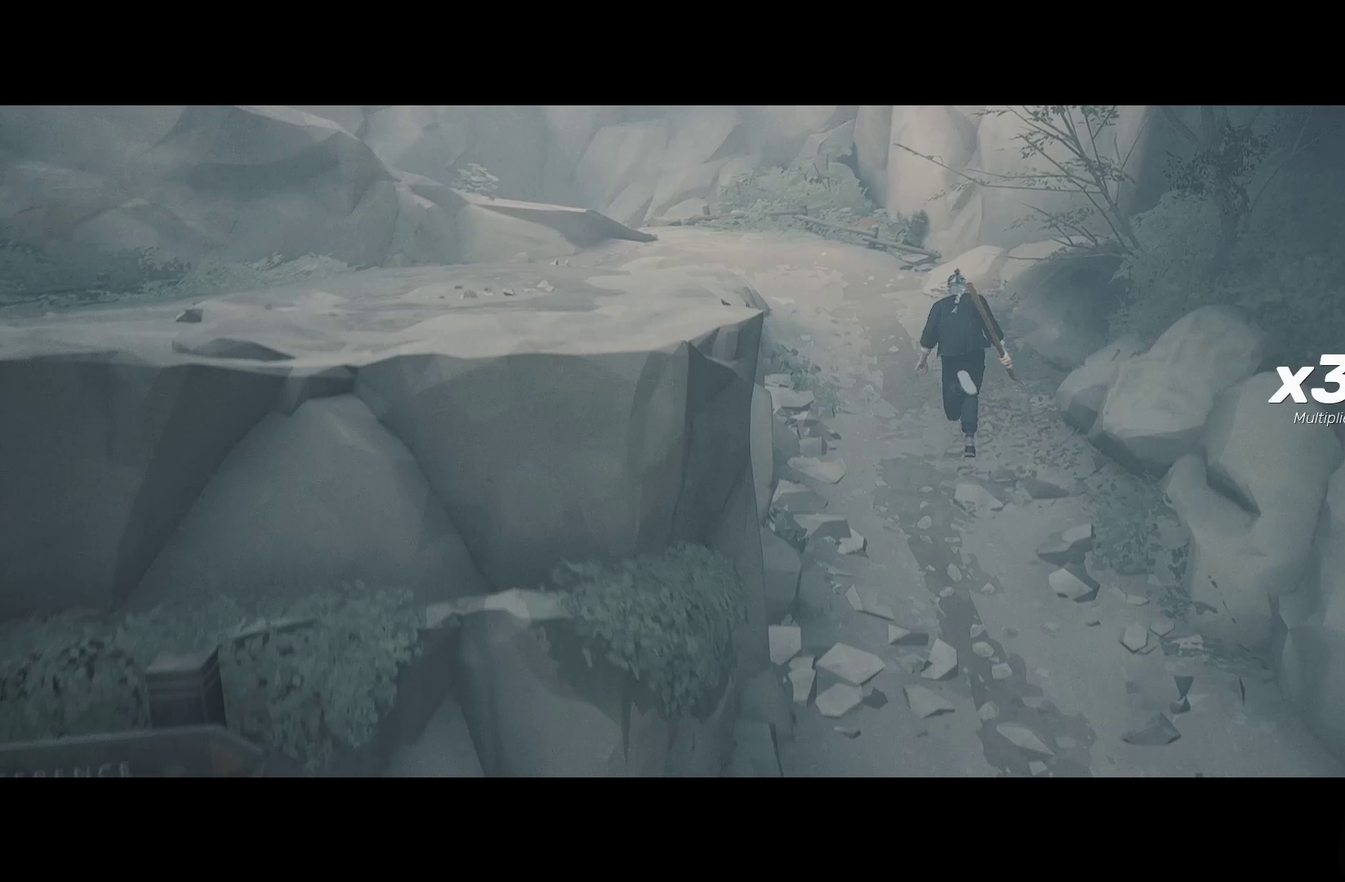
{"buttons": ["R2"], "left_stick": "up-left", "right_stick": "center", "events": [[200, "left_stick", "up-left"]]}
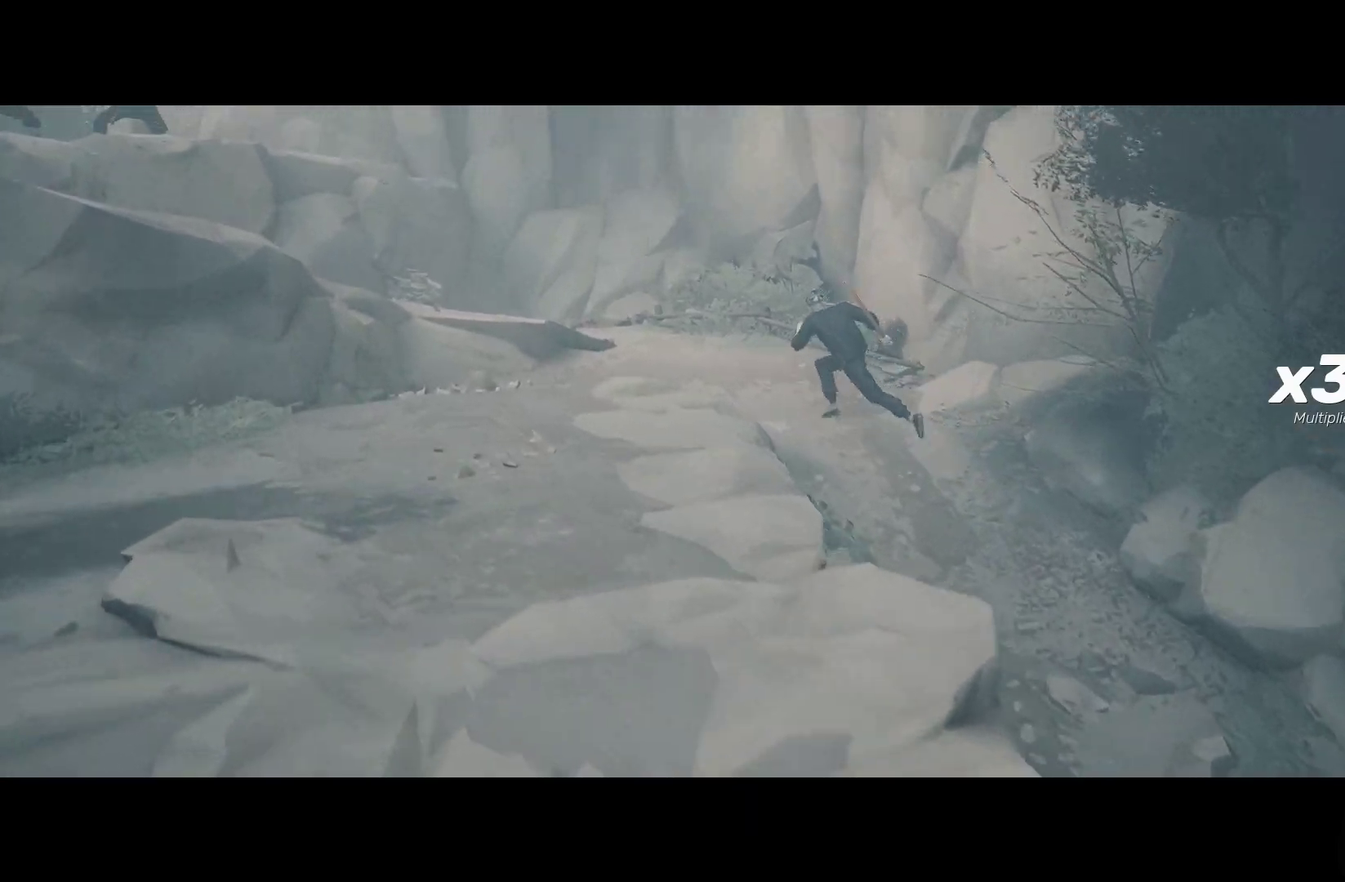
{"buttons": ["R2"], "left_stick": "up-left", "right_stick": "center", "events": []}
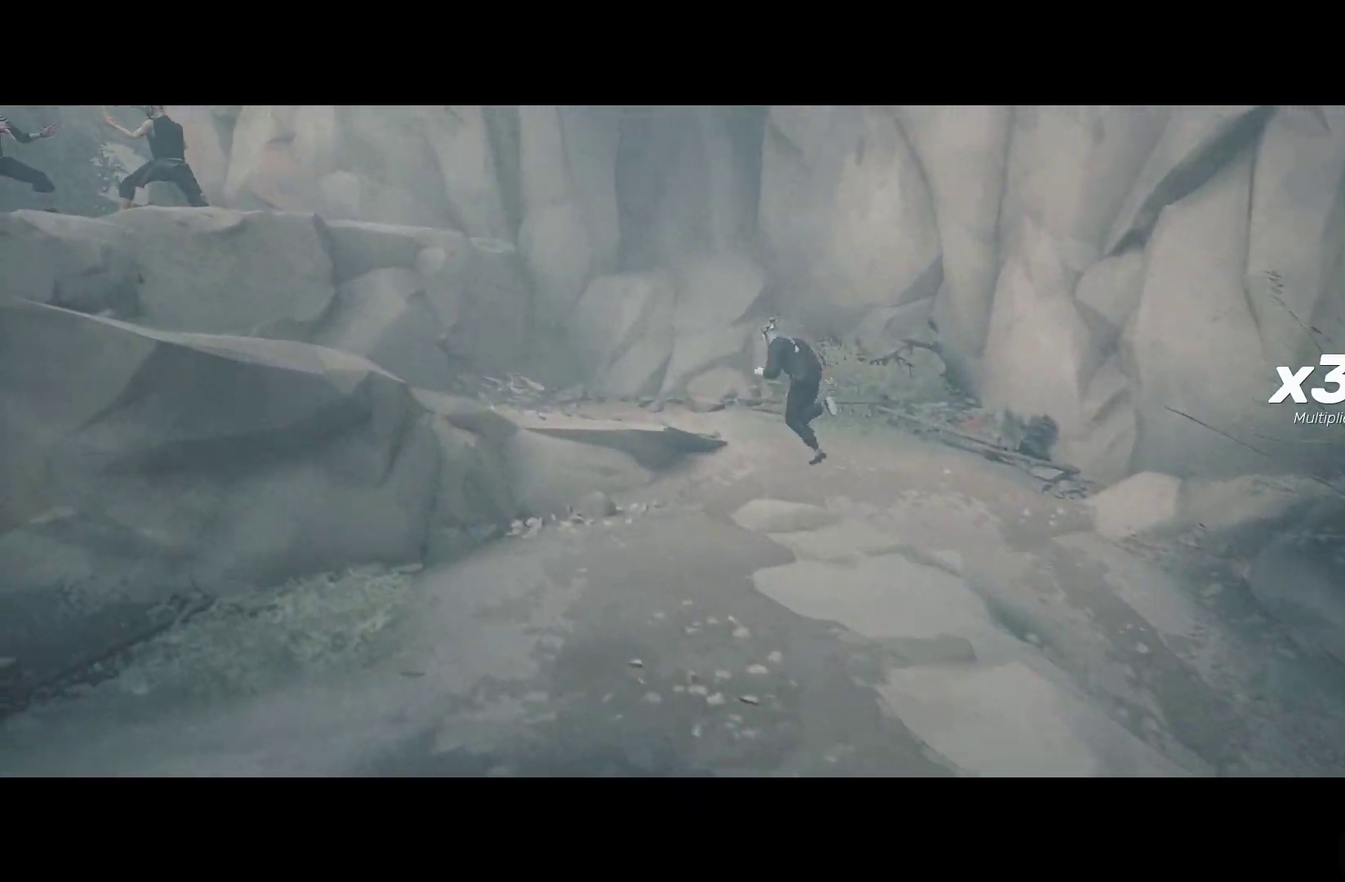
{"buttons": ["R2"], "left_stick": "down-left", "right_stick": "center", "events": [[133, "left_stick", "left"], [383, "left_stick", "down-left"]]}
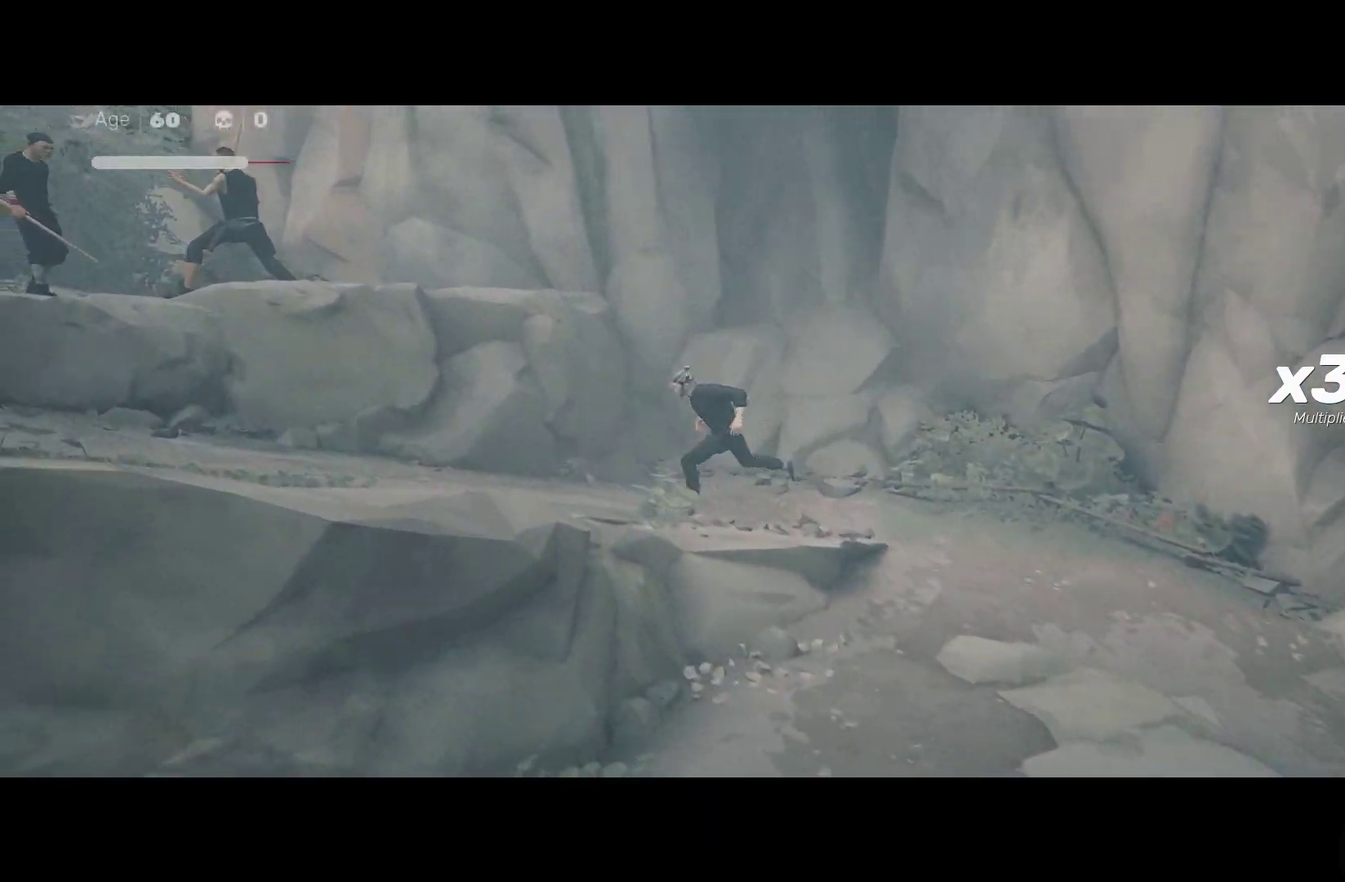
{"buttons": ["R2"], "left_stick": "down-left", "right_stick": "center", "events": []}
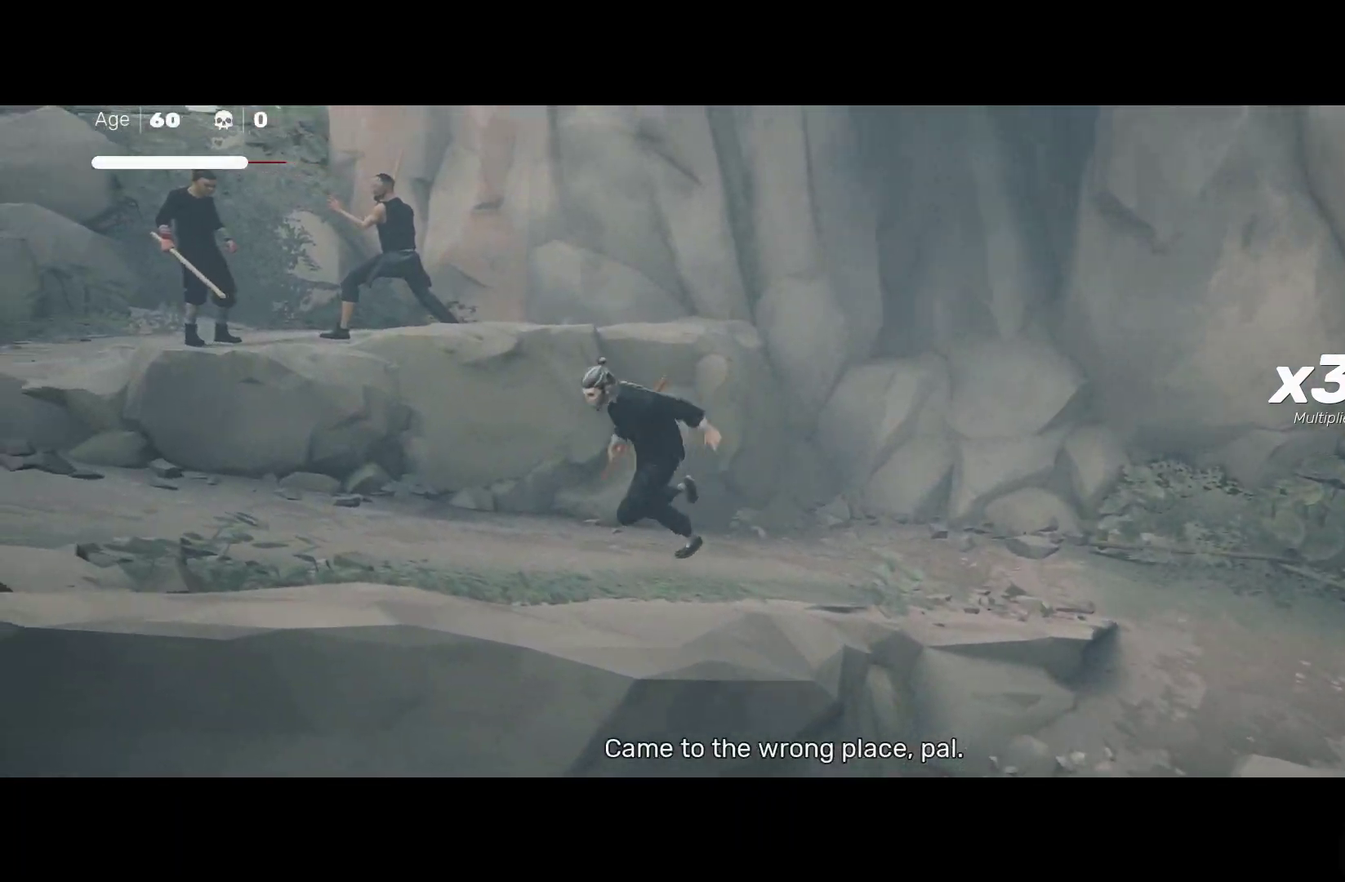
{"buttons": ["R2"], "left_stick": "left", "right_stick": "center", "events": [[400, "left_stick", "left"]]}
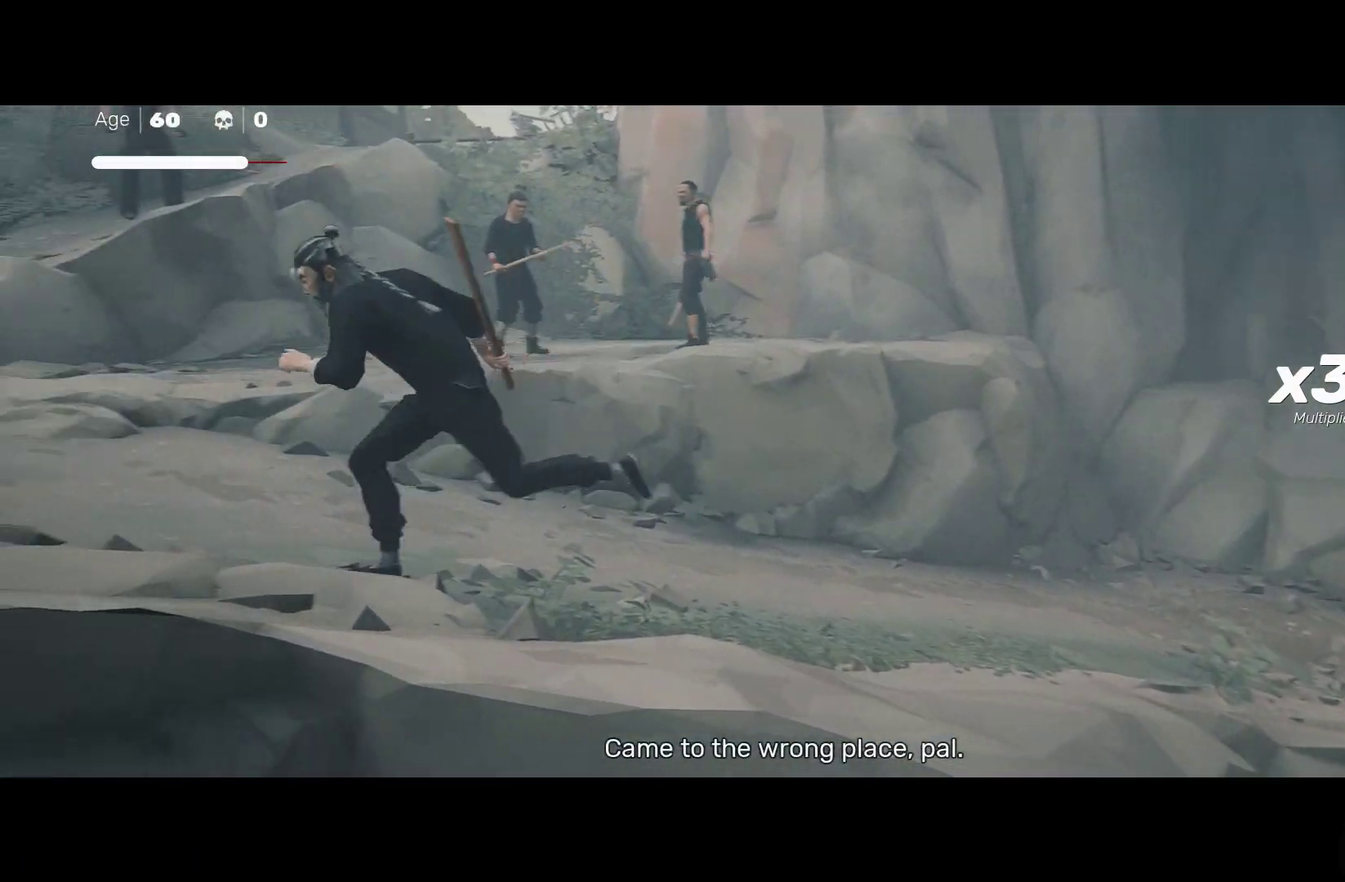
{"buttons": ["R2"], "left_stick": "up", "right_stick": "center", "events": [[200, "left_stick", "up-left"], [433, "left_stick", "up"]]}
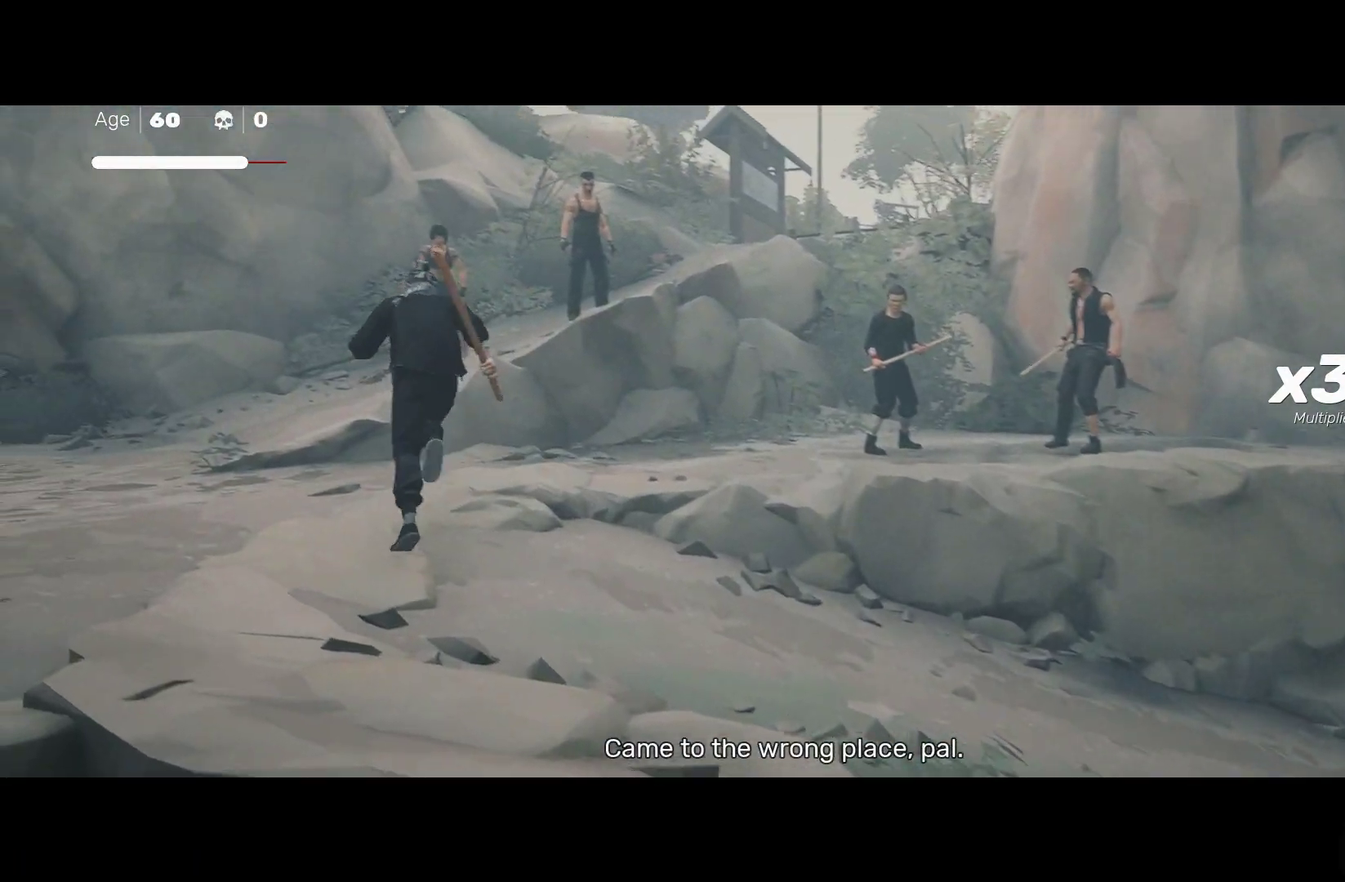
{"buttons": ["X", "R2"], "left_stick": "up-right", "right_stick": "center", "events": [[117, "left_stick", "up-right"], [417, "X", "down"]]}
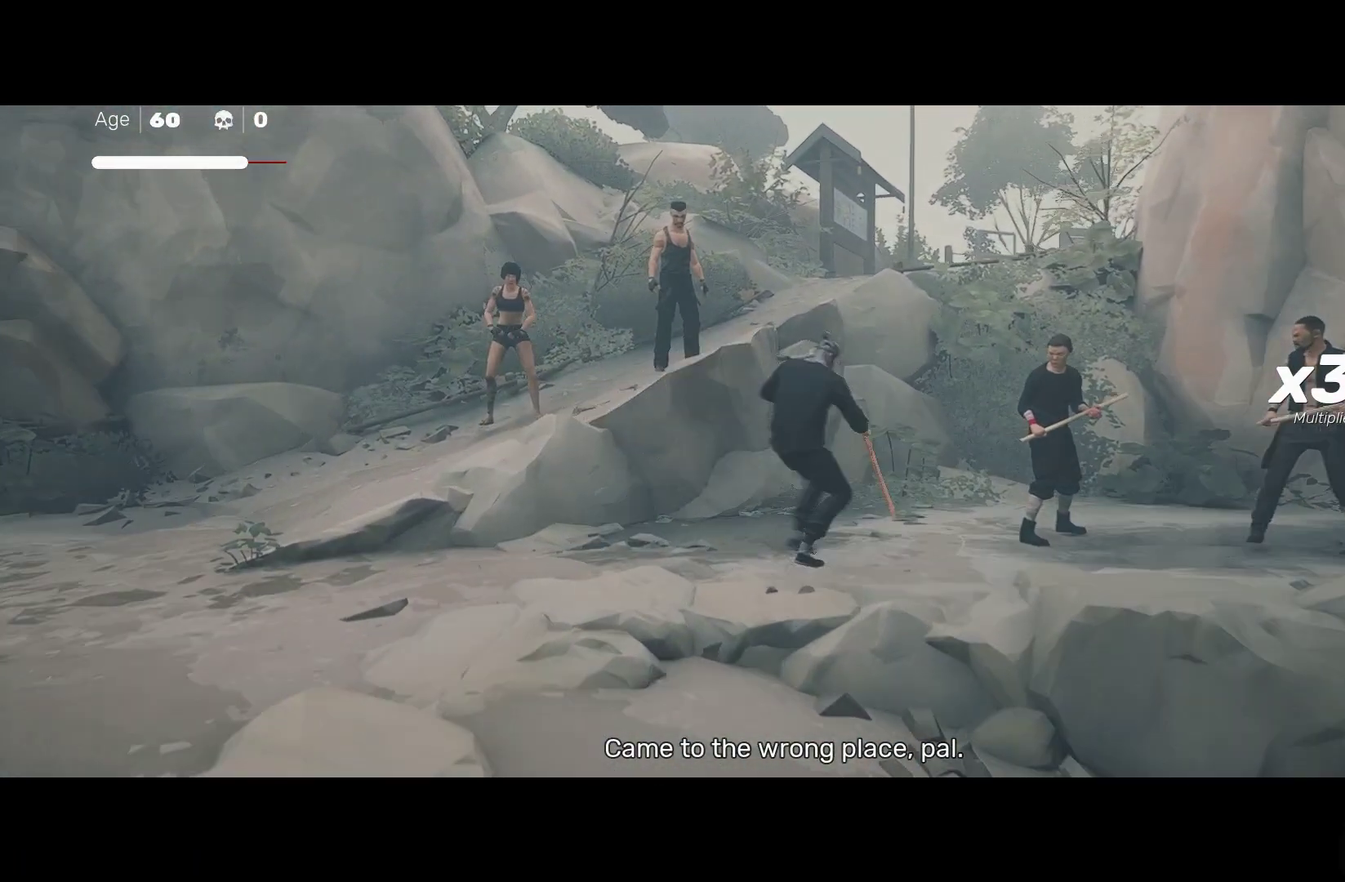
{"buttons": ["Y"], "left_stick": "center", "right_stick": "center", "events": [[100, "X", "up"], [167, "R2", "up"], [317, "left_stick", "center"], [450, "Y", "down"]]}
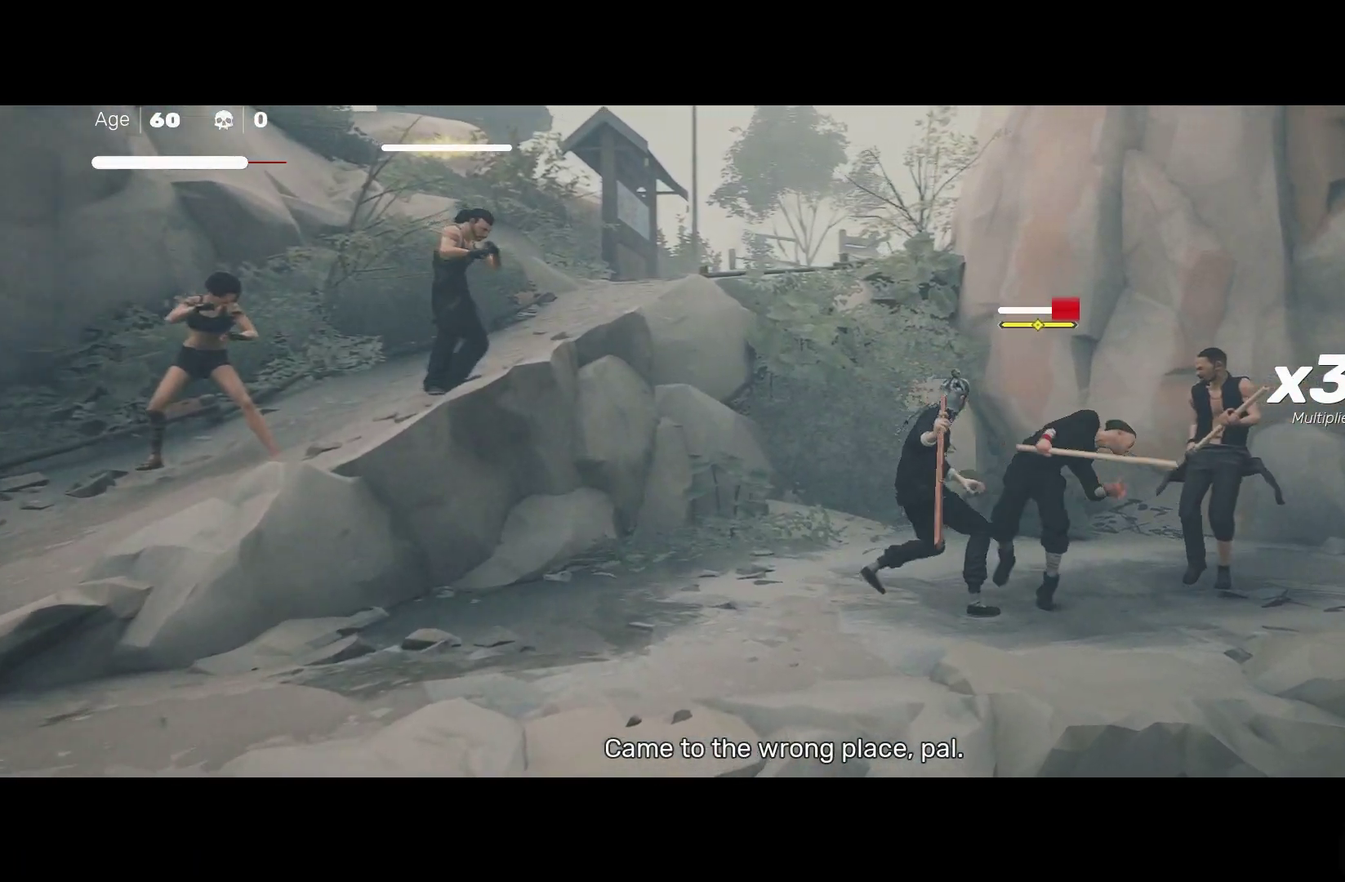
{"buttons": [], "left_stick": "center", "right_stick": "center", "events": [[67, "Y", "up"]]}
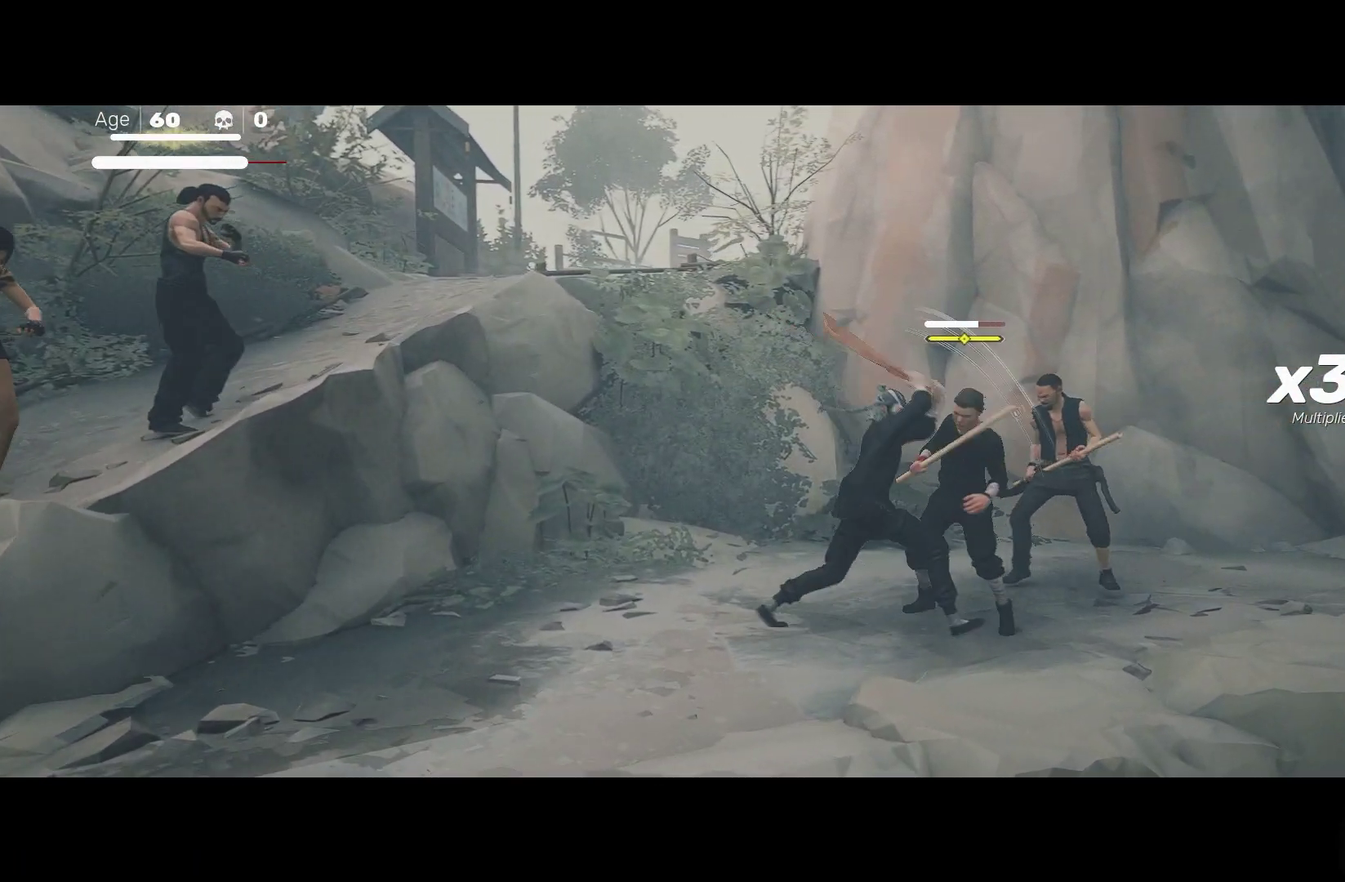
{"buttons": [], "left_stick": "center", "right_stick": "center", "events": [[217, "Y", "down"], [350, "Y", "up"]]}
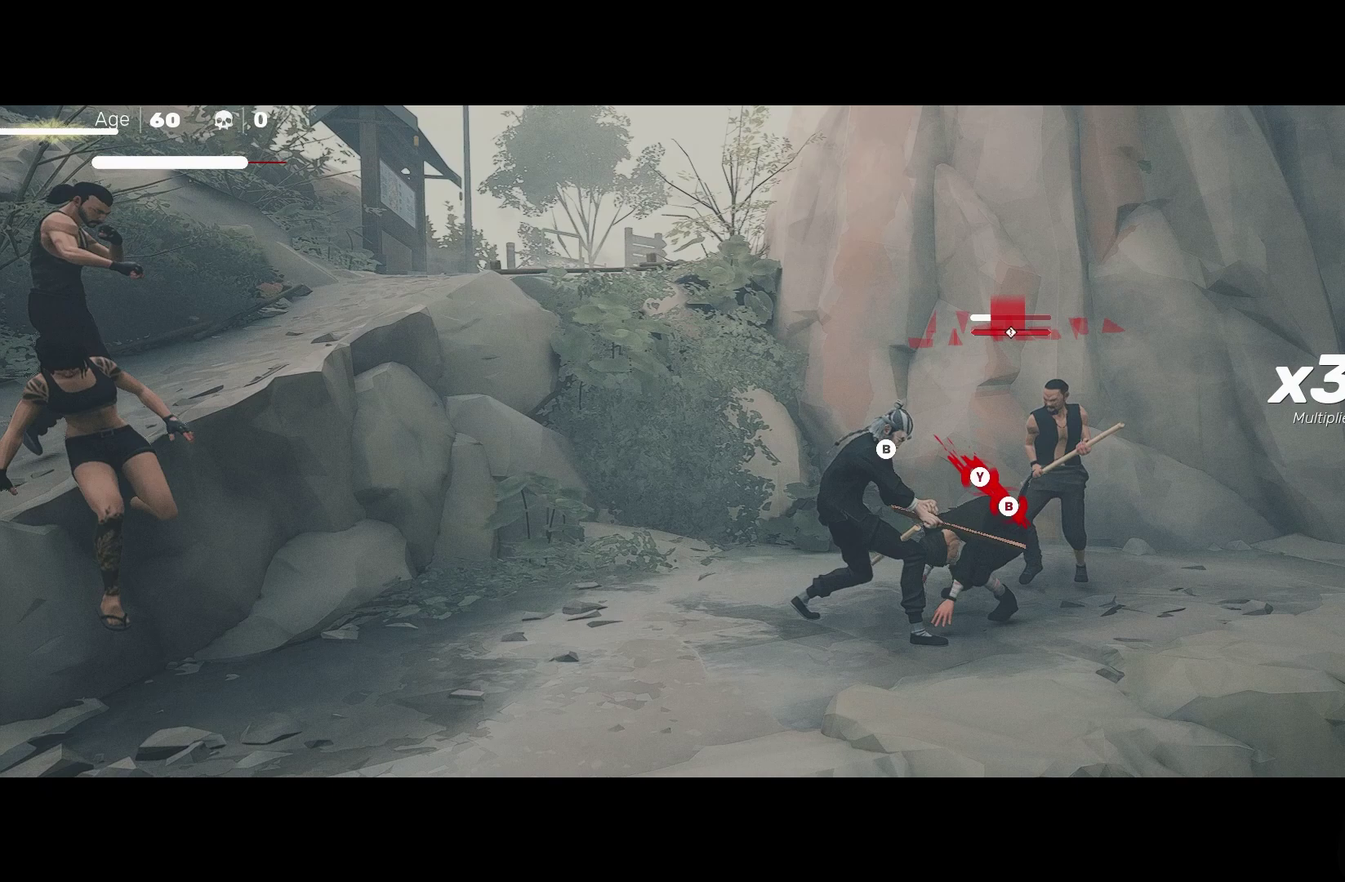
{"buttons": [], "left_stick": "center", "right_stick": "center", "events": []}
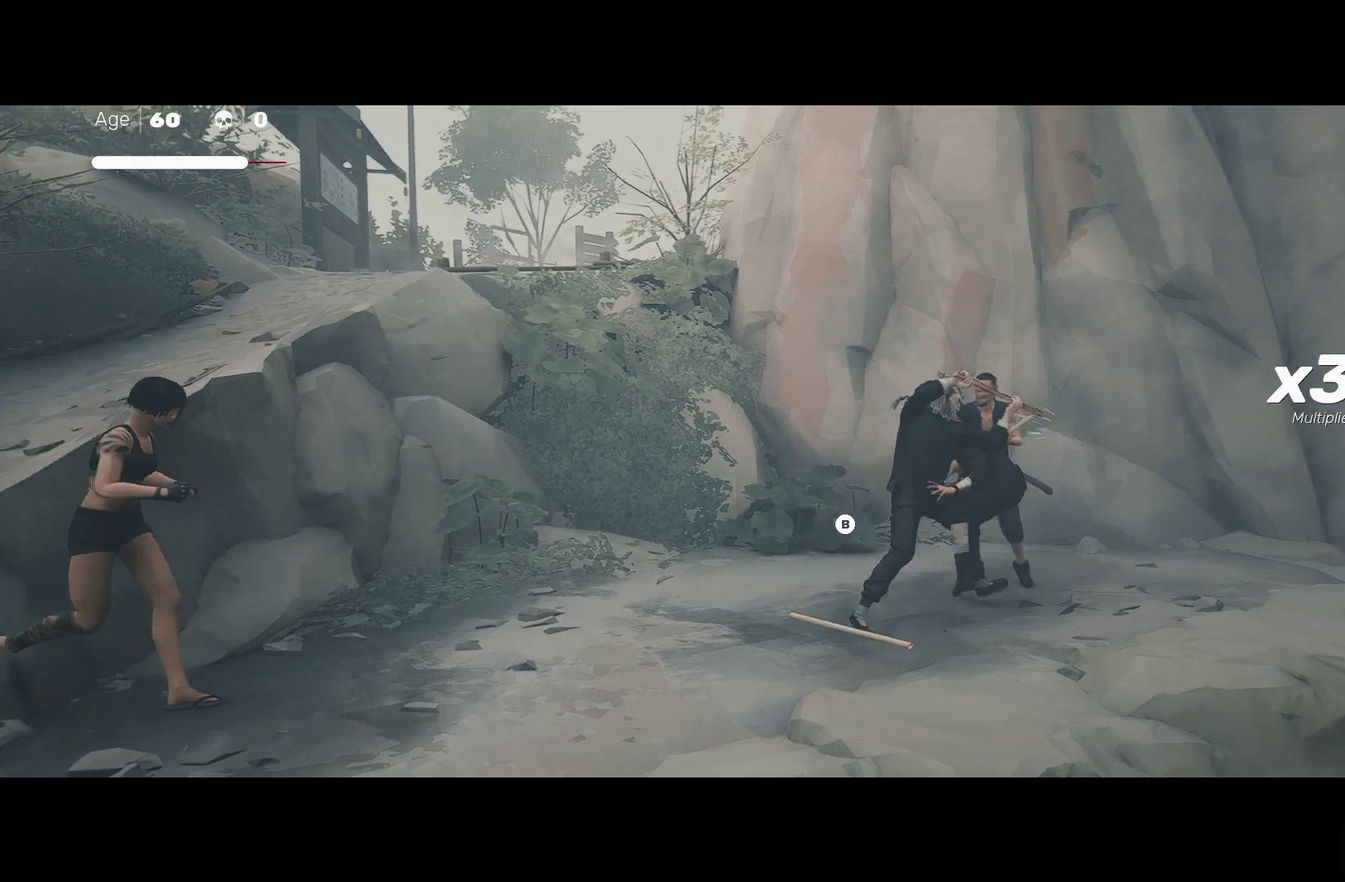
{"buttons": [], "left_stick": "center", "right_stick": "center", "events": [[233, "Y", "down"], [333, "Y", "up"]]}
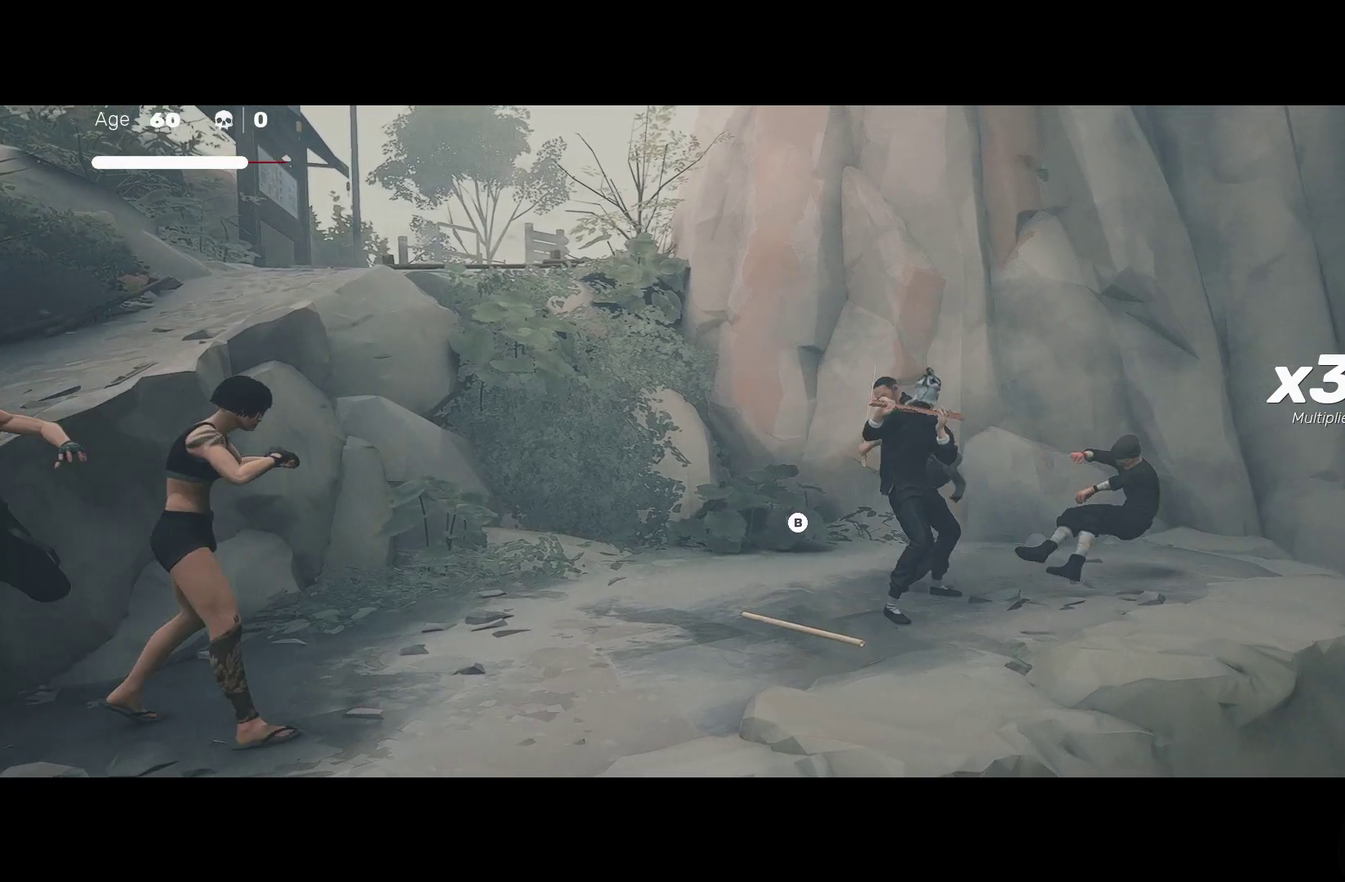
{"buttons": [], "left_stick": "center", "right_stick": "center", "events": [[117, "L1", "down"], [217, "left_stick", "down-right"], [417, "L1", "up"], [450, "left_stick", "center"]]}
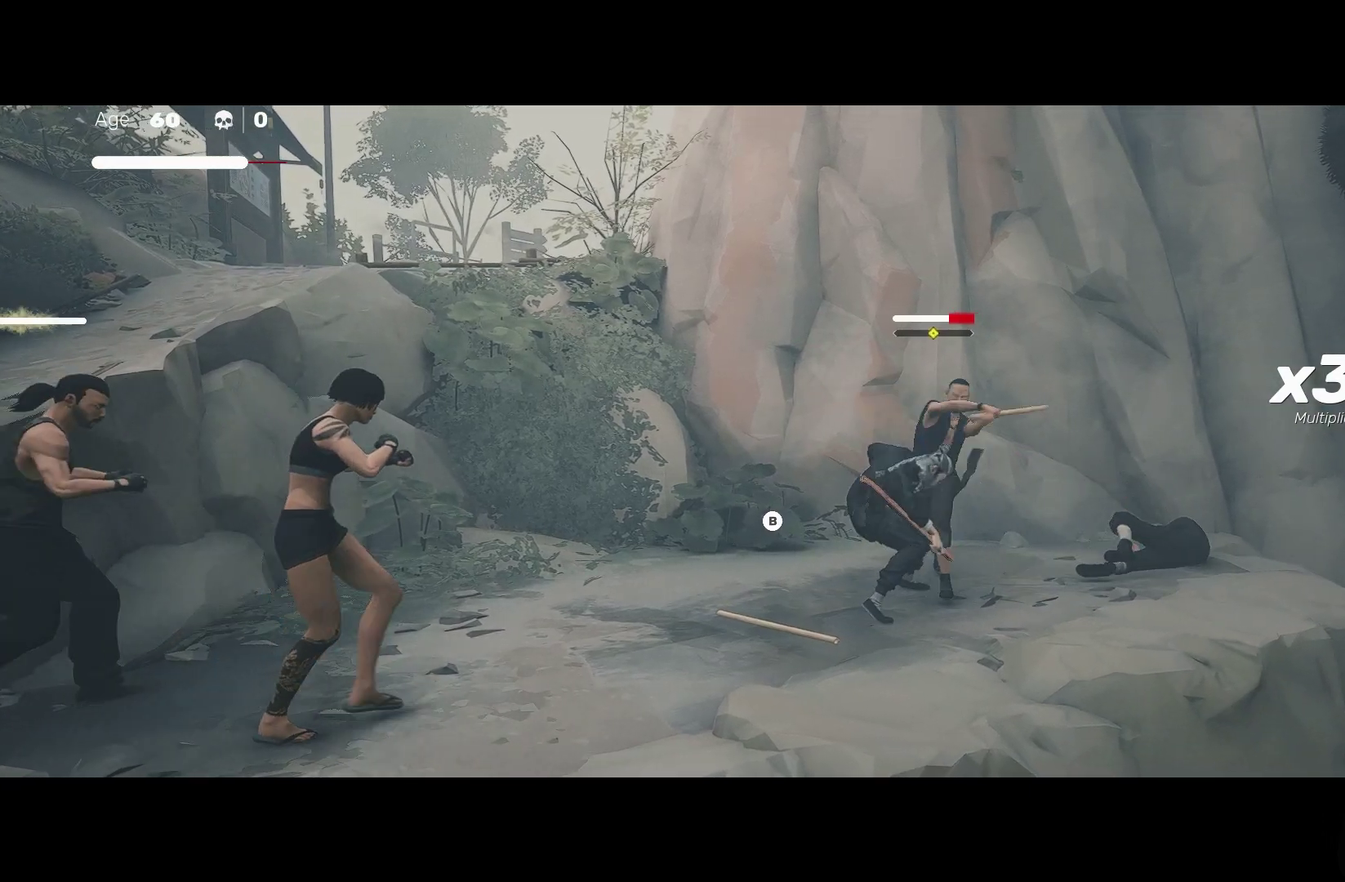
{"buttons": ["Y", "L1"], "left_stick": "center", "right_stick": "center", "events": [[383, "L1", "down"], [500, "Y", "down"]]}
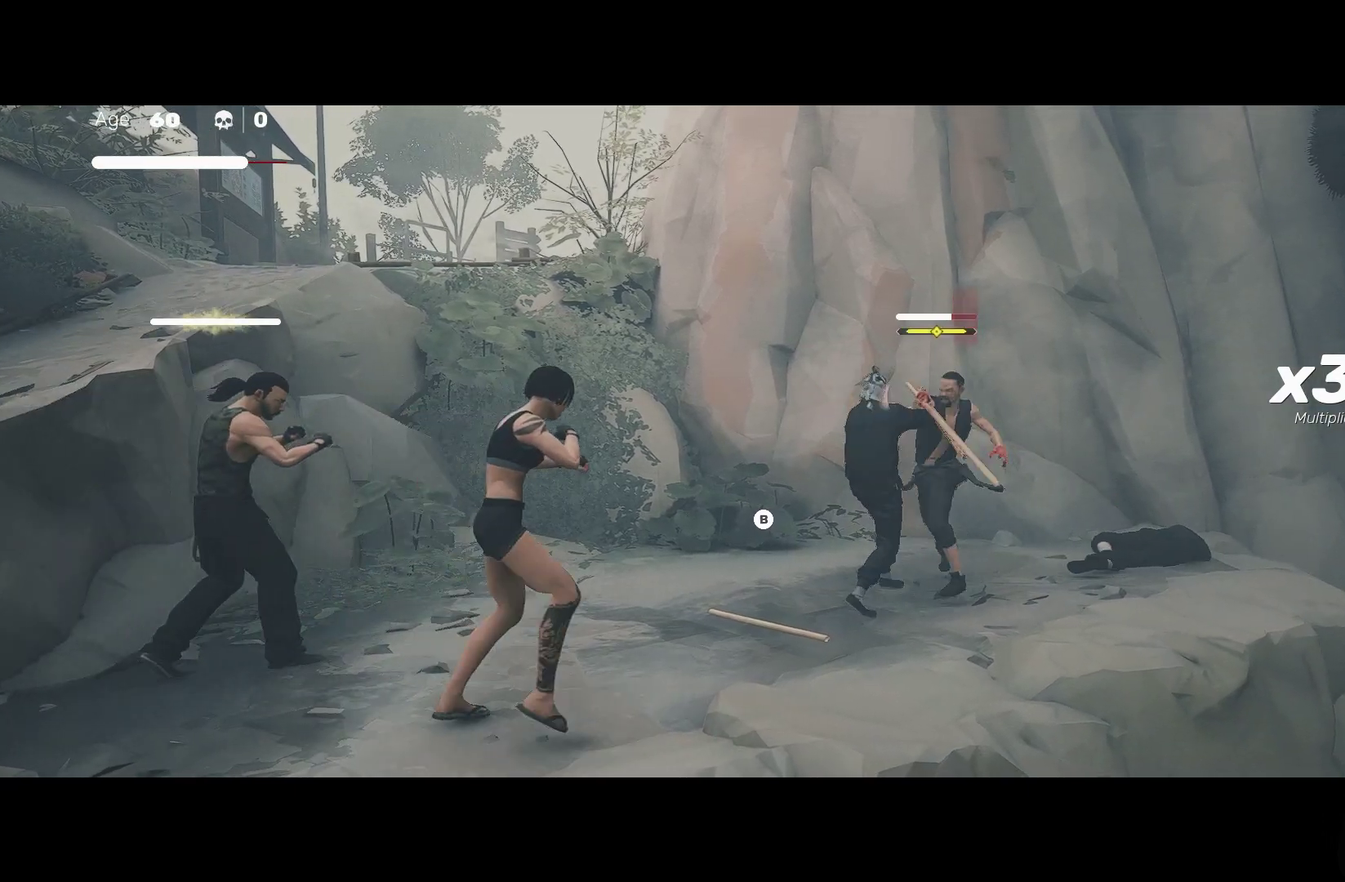
{"buttons": [], "left_stick": "center", "right_stick": "center", "events": [[50, "L1", "up"], [83, "Y", "up"]]}
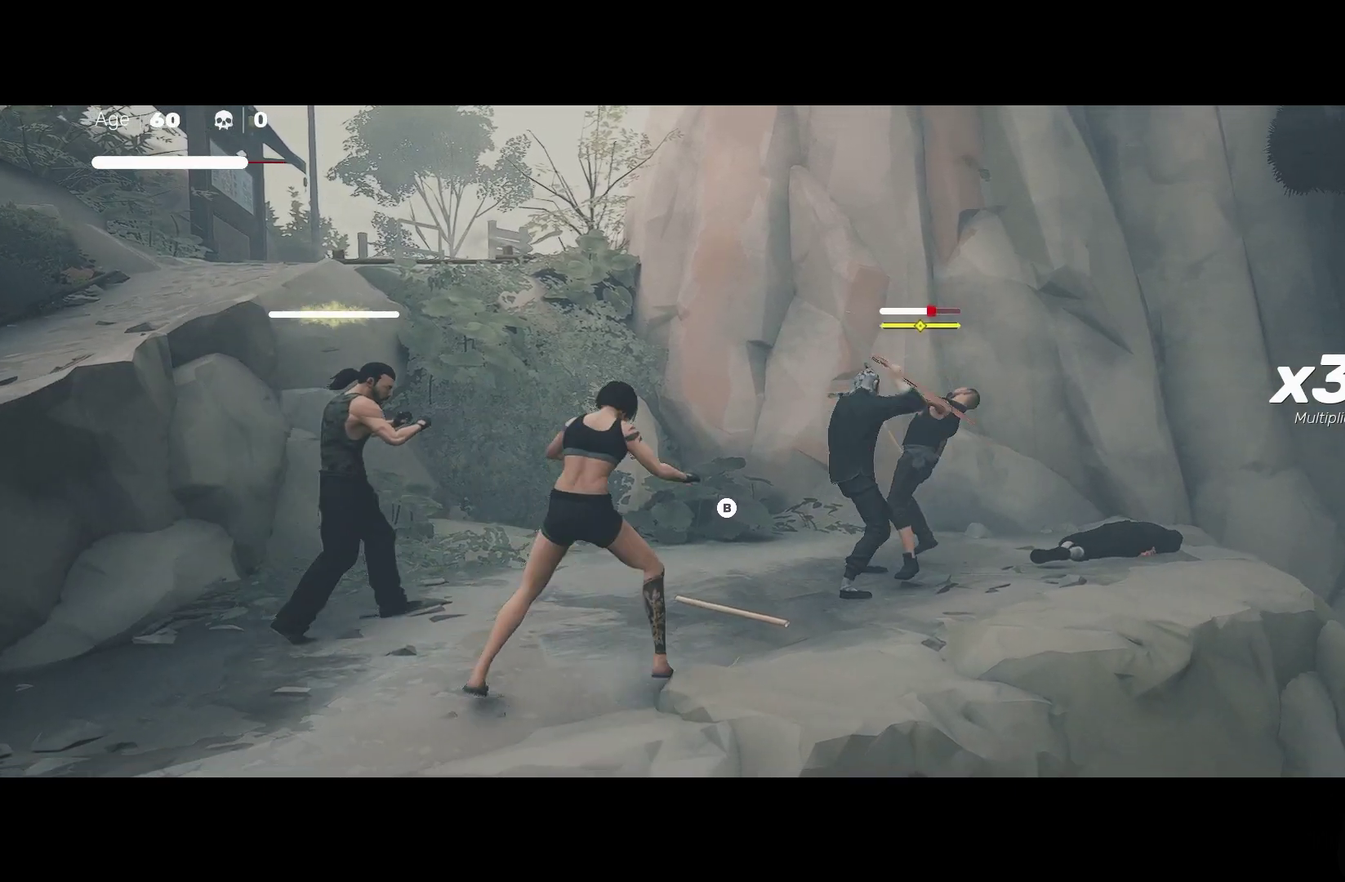
{"buttons": ["B", "Y"], "left_stick": "center", "right_stick": "center", "events": [[433, "B", "down"], [450, "Y", "down"]]}
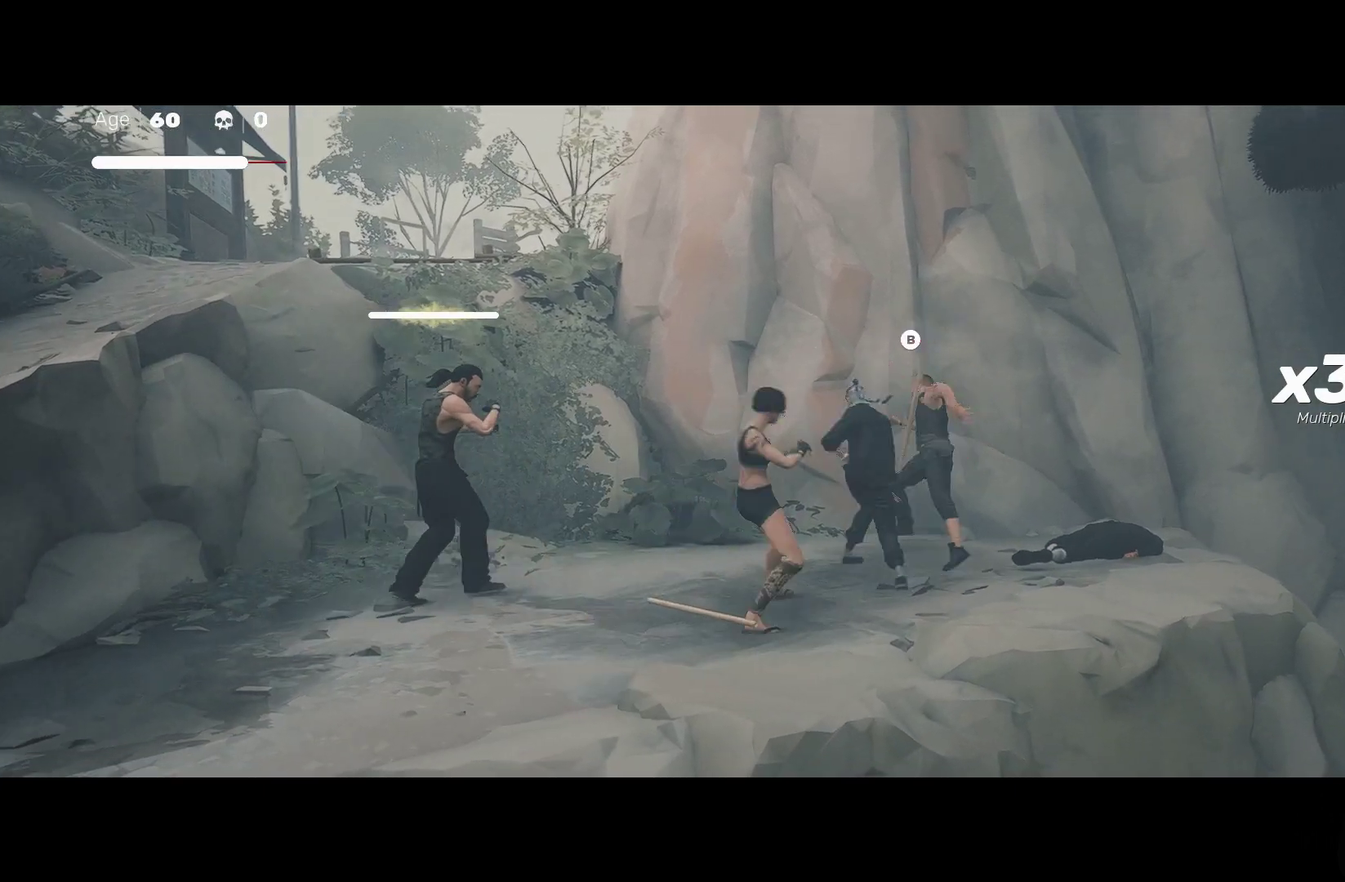
{"buttons": [], "left_stick": "center", "right_stick": "center", "events": [[217, "B", "up"], [217, "Y", "up"]]}
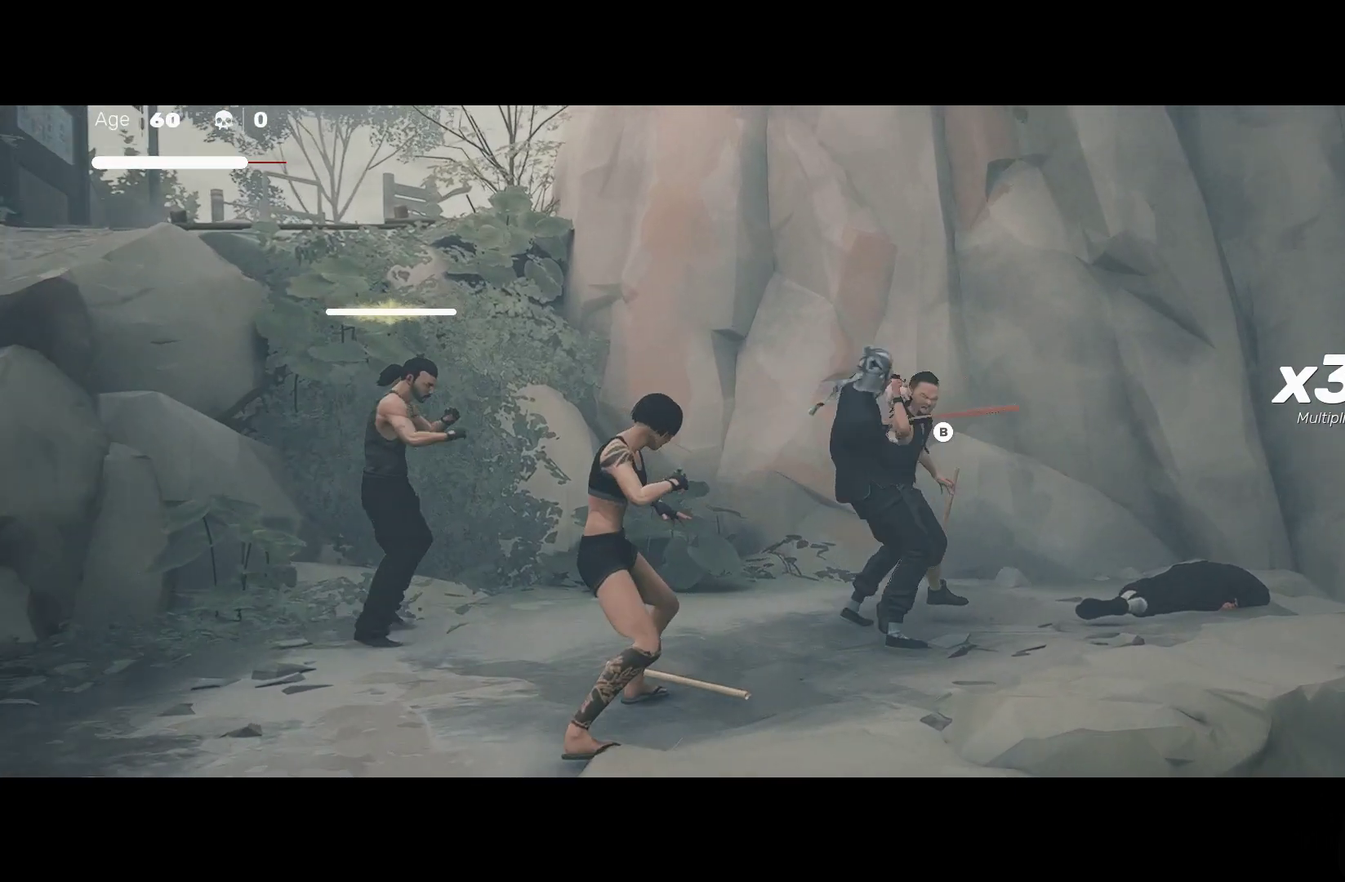
{"buttons": [], "left_stick": "center", "right_stick": "center", "events": []}
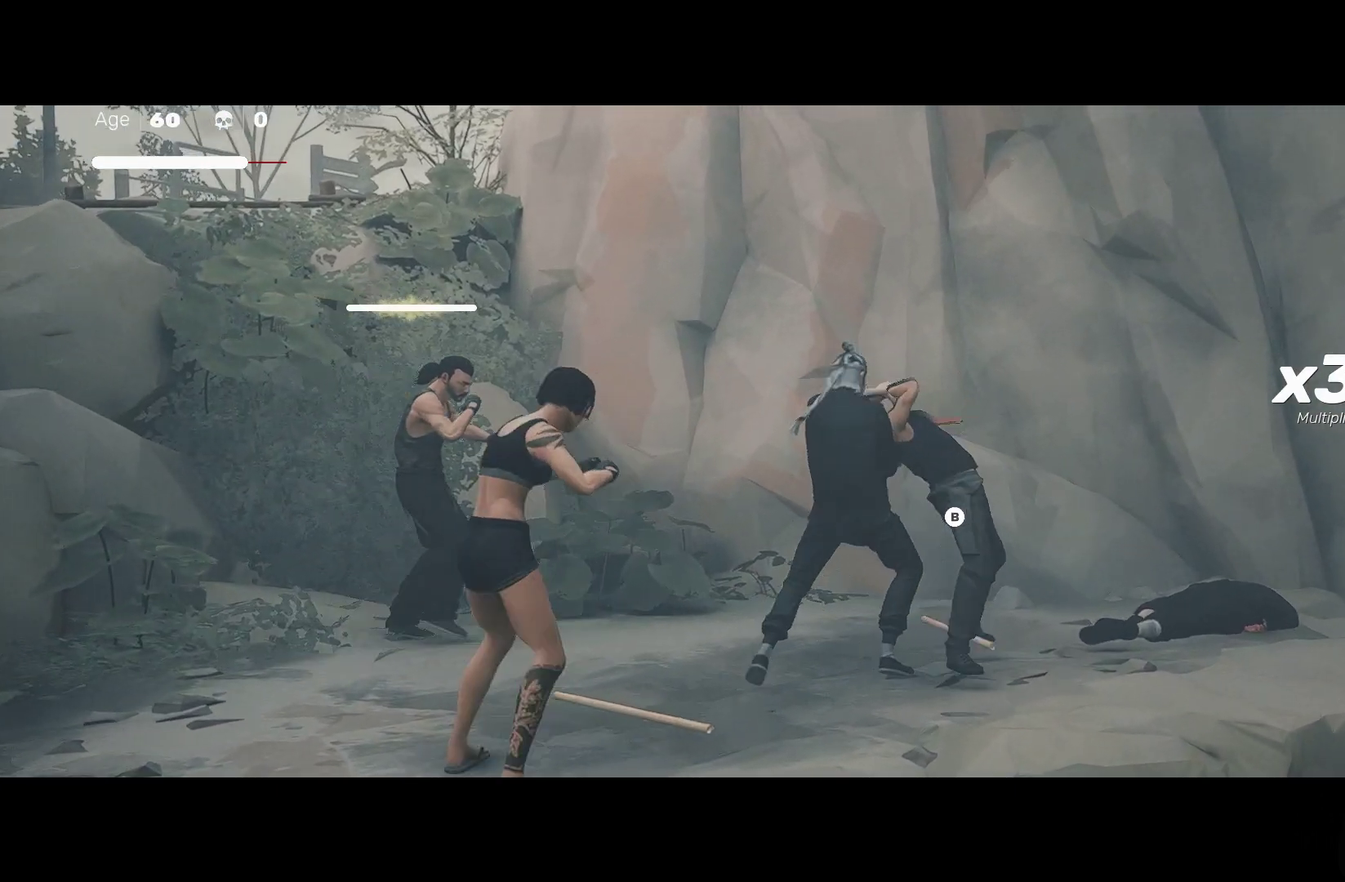
{"buttons": [], "left_stick": "left", "right_stick": "center", "events": [[483, "left_stick", "left"]]}